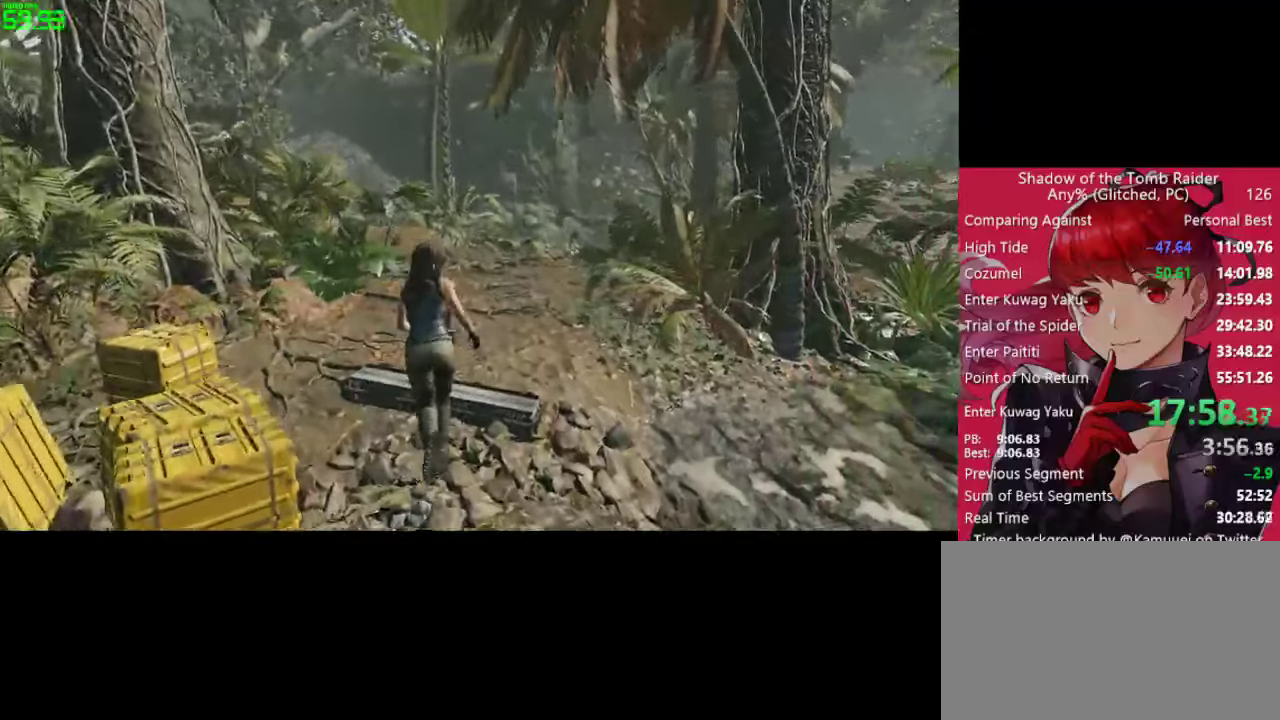
Gameplay with keyboard and mouse; each line is a JSON object with the keys and mouse buttons held at the frame after it. "events" lists presses ("down") and releases ("up") of "1", "2", "3", "4", "5", "a", "alt", "c", "caps_lock", "ctrl", "d", "e", "f", "g", "q", "r", "s", "shift", "space", "t", "tab", "v", "w", "x", "z", "mouse_left" and "mouse_right" between this image and that frame as [ms after this image, input, new state], when the widget could be followed in between. "mouse_left", "mouse_right" = the "left", "right" buttons of the "mouse" list. No other keys are recorded. "mouse_move" is the direction in which the mouse moves at that frame (one of eight, or "still"), when it could be read. Not read: mouse_wheel.
{"keys": [], "mouse": [], "mouse_move": "still", "events": [[17, "e", "down"], [117, "e", "up"], [167, "e", "down"], [250, "e", "up"], [250, "w", "up"], [350, "e", "down"], [433, "e", "up"]]}
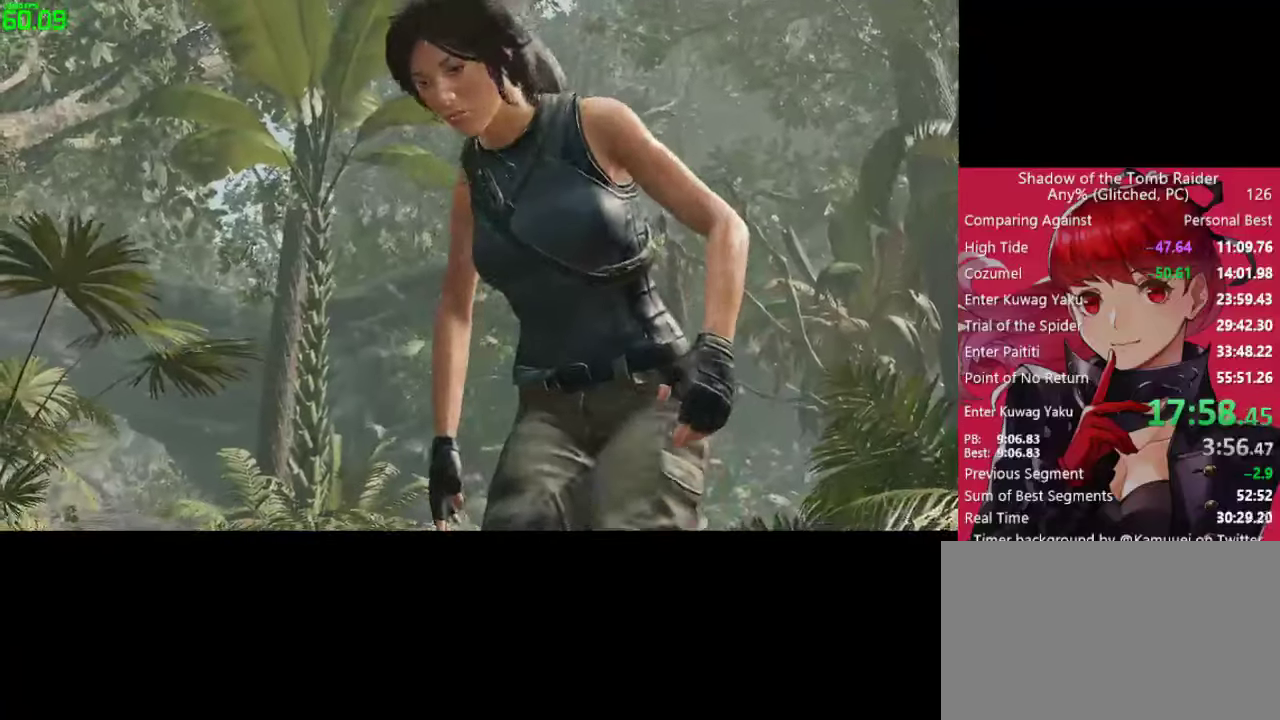
{"keys": [], "mouse": [], "mouse_move": "still", "events": []}
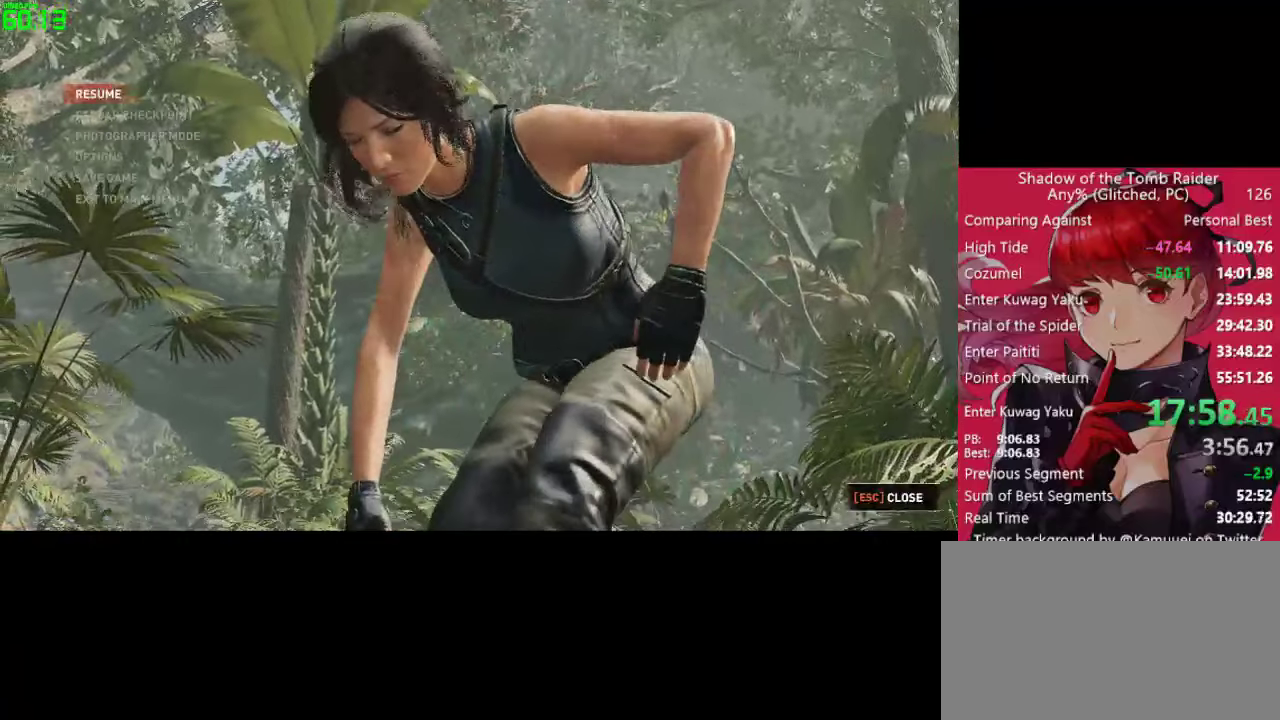
{"keys": [], "mouse": [], "mouse_move": "still", "events": [[183, "space", "down"], [233, "space", "up"]]}
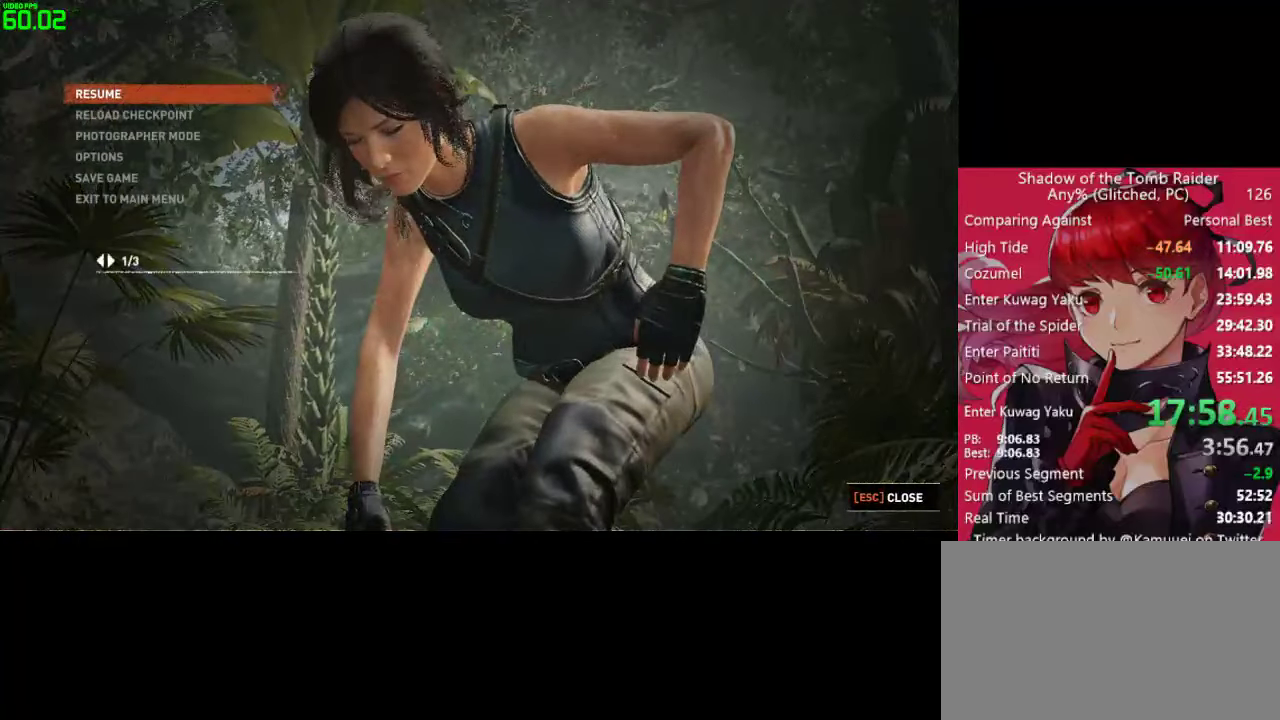
{"keys": [], "mouse": [], "mouse_move": "still", "events": [[400, "space", "down"], [483, "space", "up"]]}
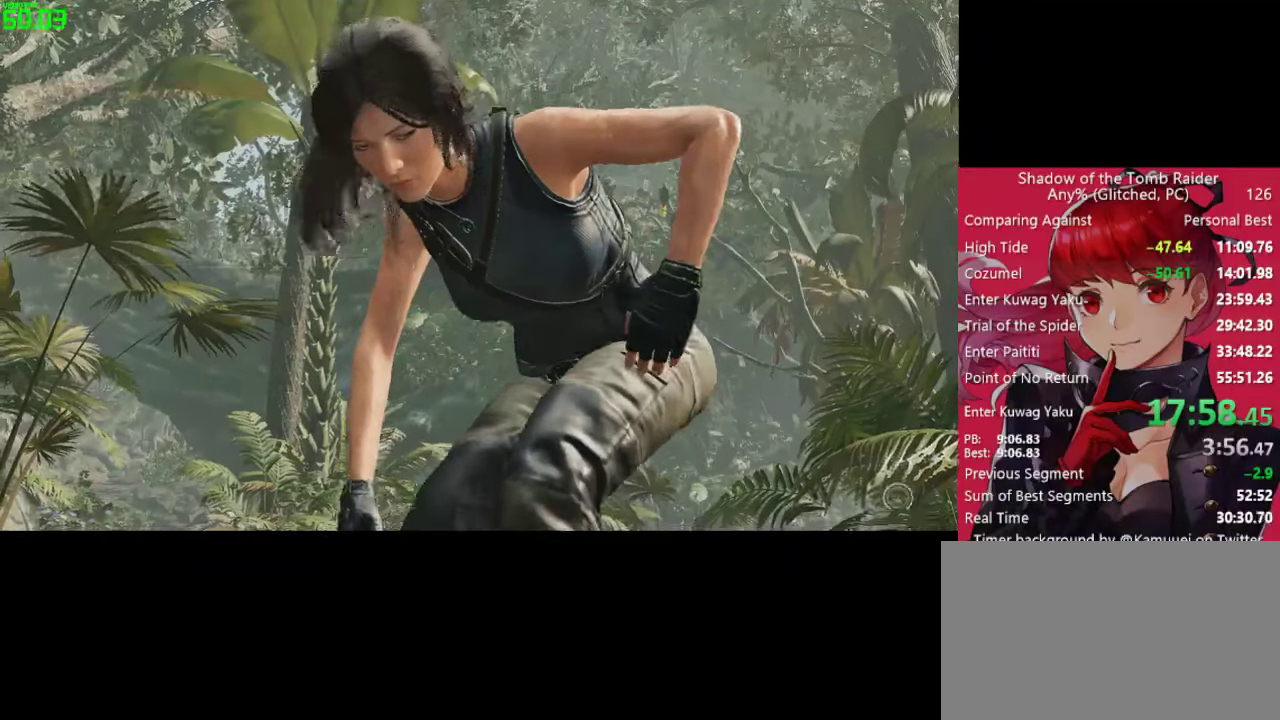
{"keys": ["space"], "mouse": [], "mouse_move": "still", "events": [[33, "space", "down"], [133, "space", "up"], [167, "space", "down"], [267, "space", "up"], [317, "space", "down"], [400, "space", "up"], [500, "space", "down"]]}
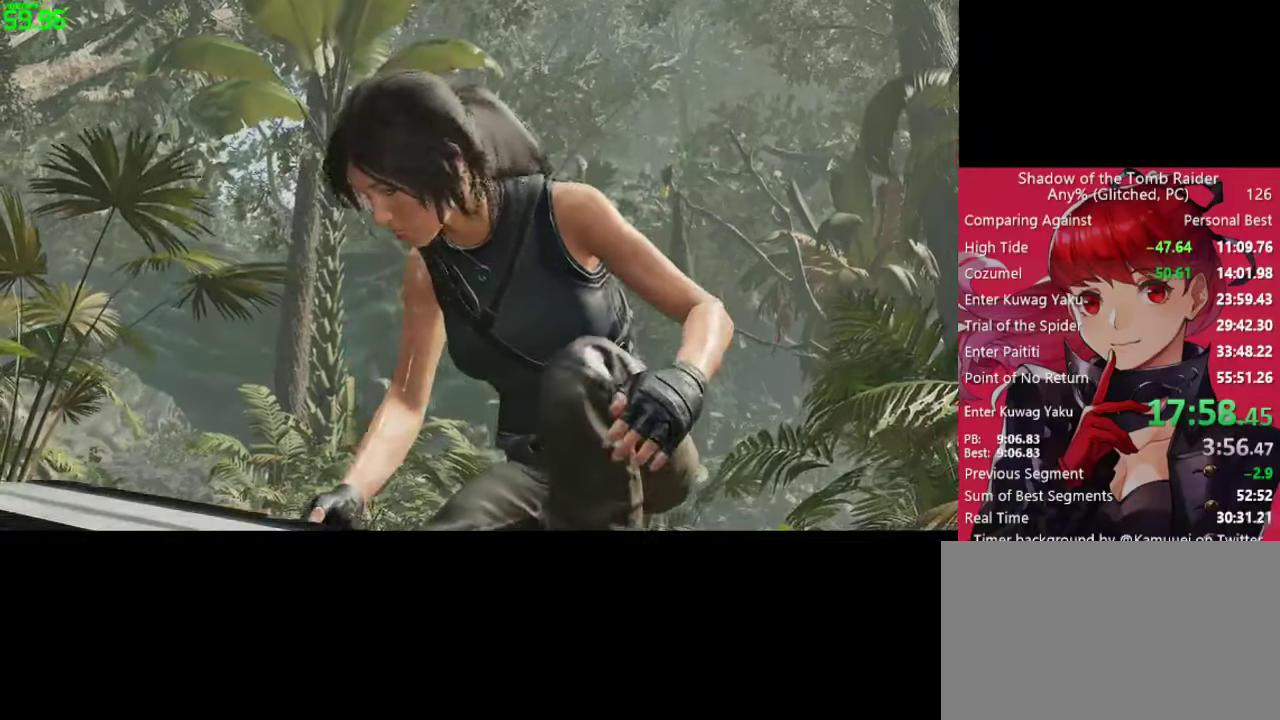
{"keys": [], "mouse": [], "mouse_move": "still", "events": [[50, "space", "up"], [150, "space", "down"], [183, "space", "up"], [284, "space", "down"], [334, "space", "up"], [417, "space", "down"], [467, "space", "up"]]}
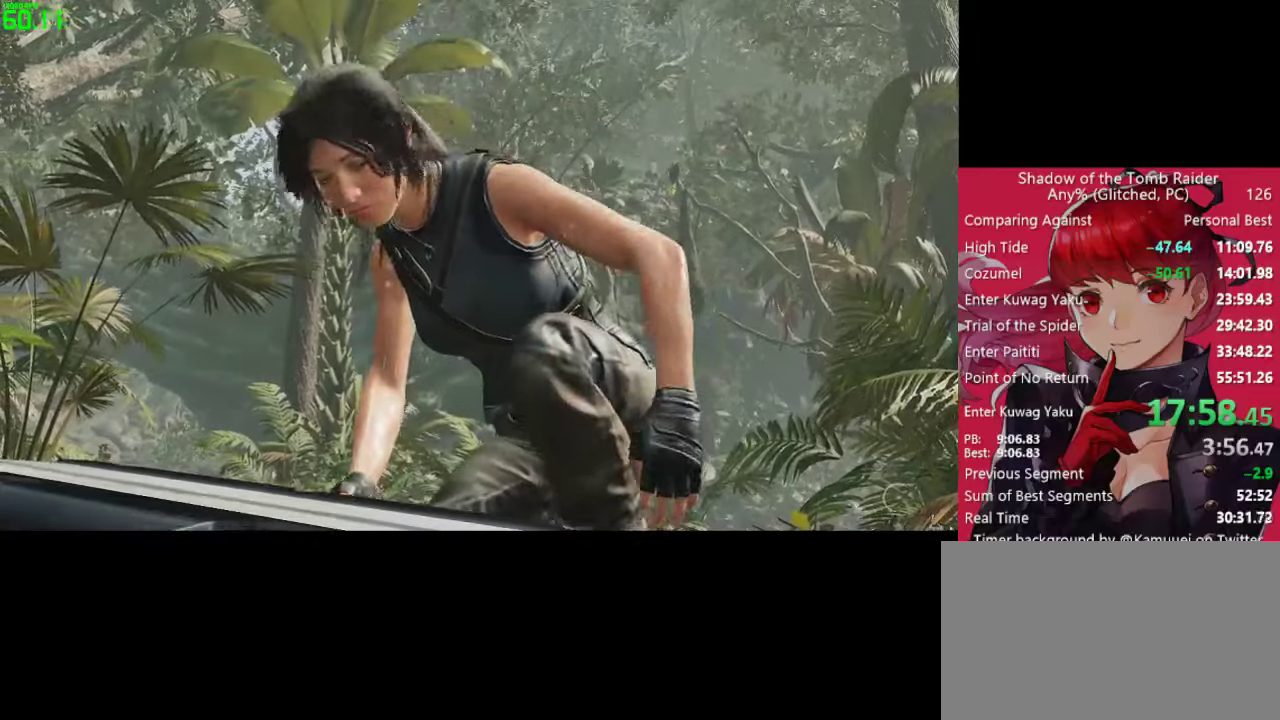
{"keys": [], "mouse": [], "mouse_move": "still", "events": [[67, "space", "down"], [150, "space", "up"], [200, "space", "down"], [300, "space", "up"], [350, "space", "down"], [434, "space", "up"]]}
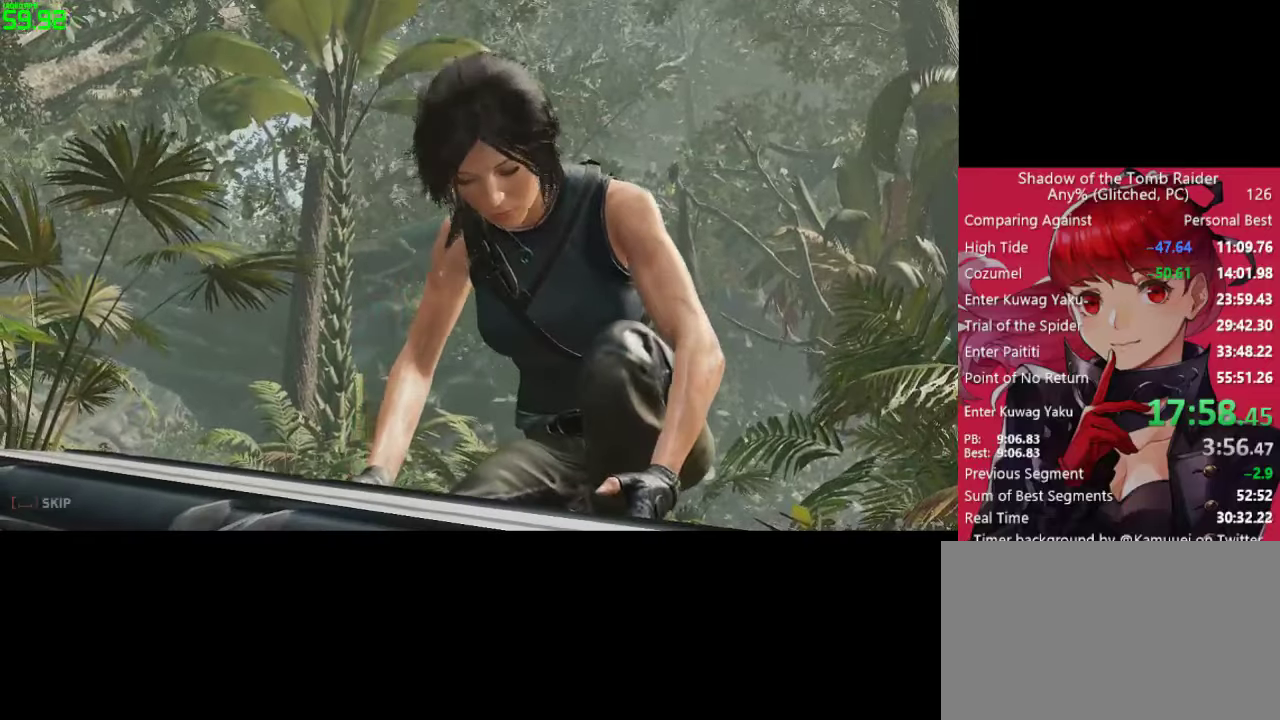
{"keys": ["space"], "mouse": [], "mouse_move": "still", "events": [[34, "space", "down"], [84, "space", "up"], [167, "space", "down"], [217, "space", "up"], [317, "space", "down"], [367, "space", "up"], [500, "space", "down"]]}
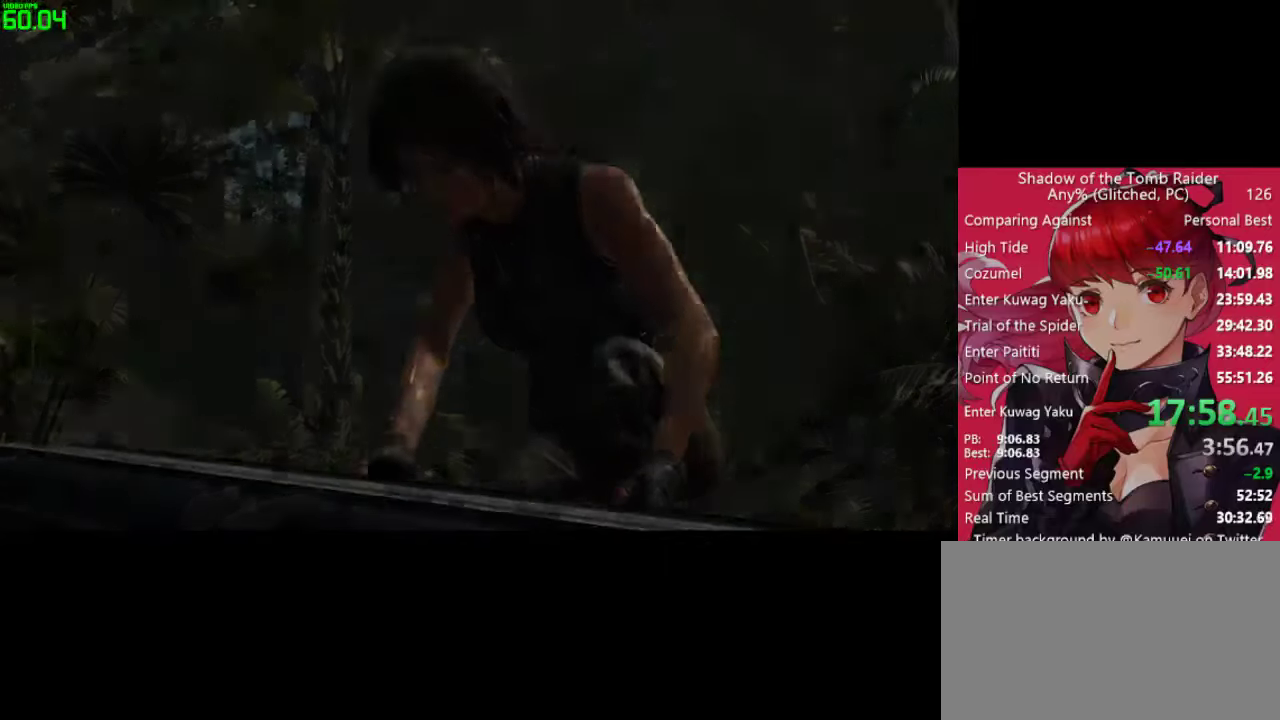
{"keys": [], "mouse": [], "mouse_move": "still", "events": [[50, "space", "up"], [150, "space", "down"], [184, "space", "up"]]}
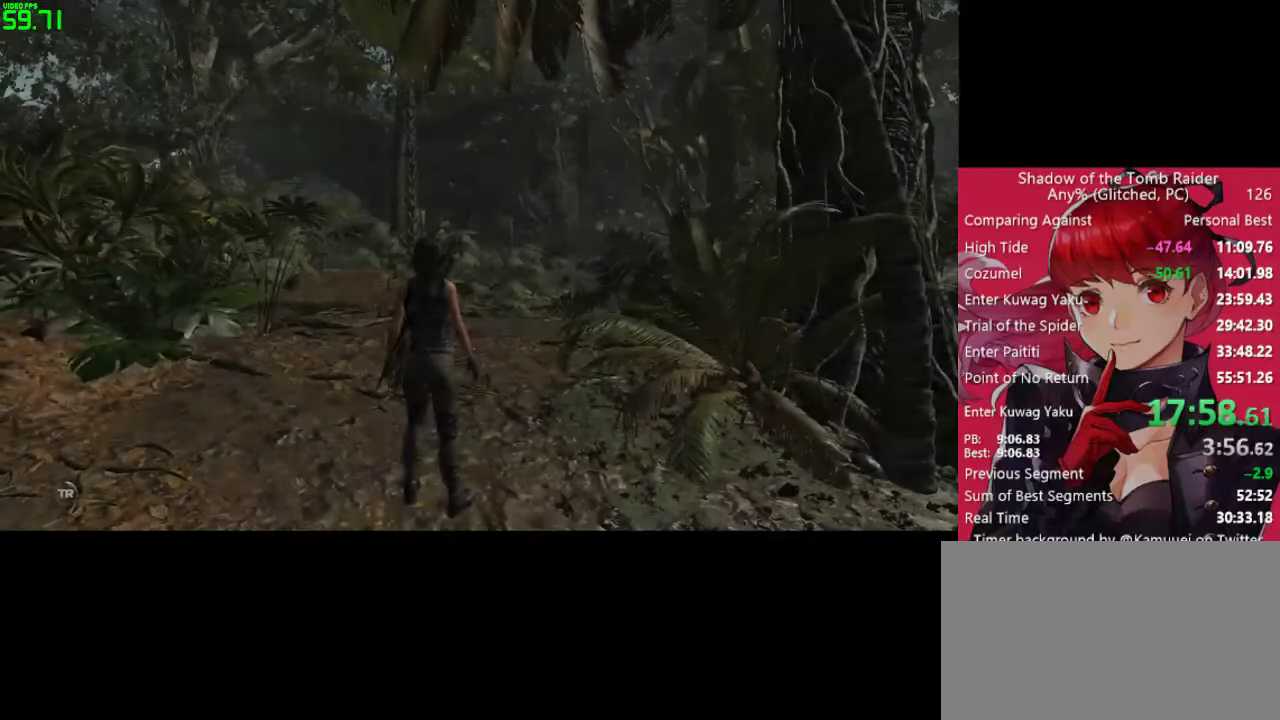
{"keys": ["w"], "mouse": [], "mouse_move": "right", "events": [[17, "w", "down"], [200, "shift", "down"], [350, "shift", "up"]]}
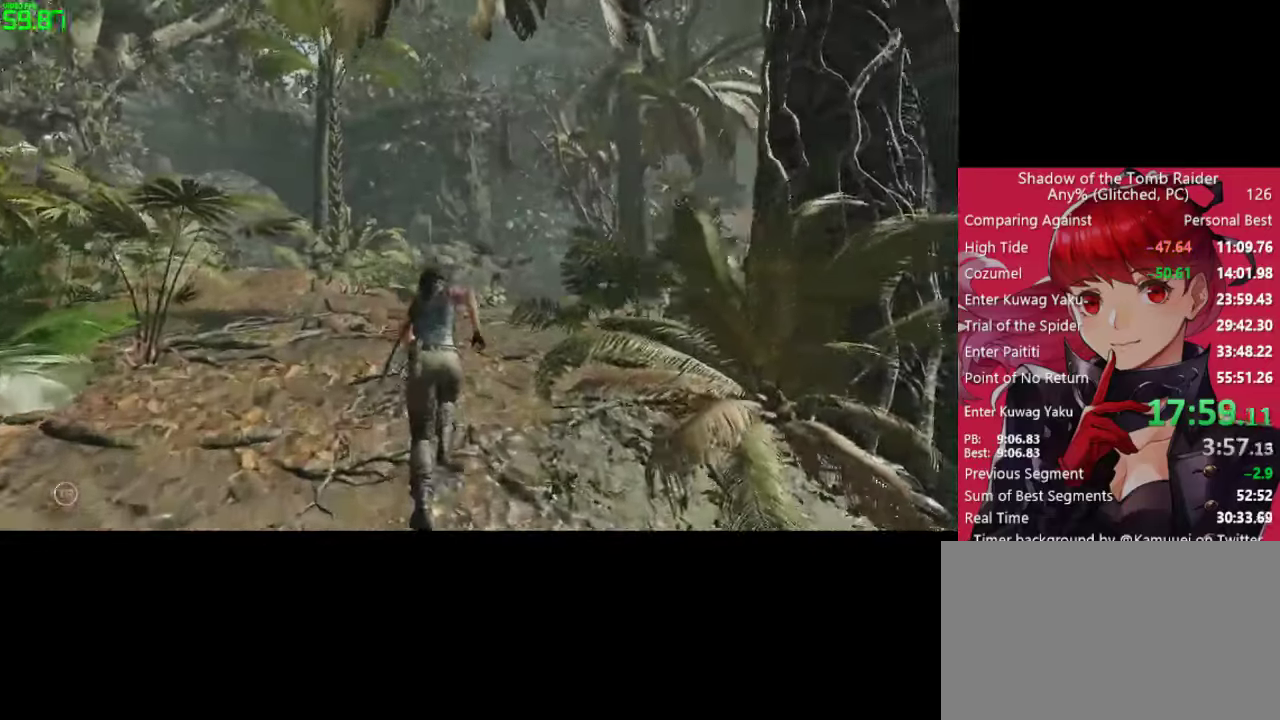
{"keys": ["d", "w"], "mouse": [], "mouse_move": "still", "events": [[84, "space", "down"], [217, "d", "down"], [217, "space", "up"]]}
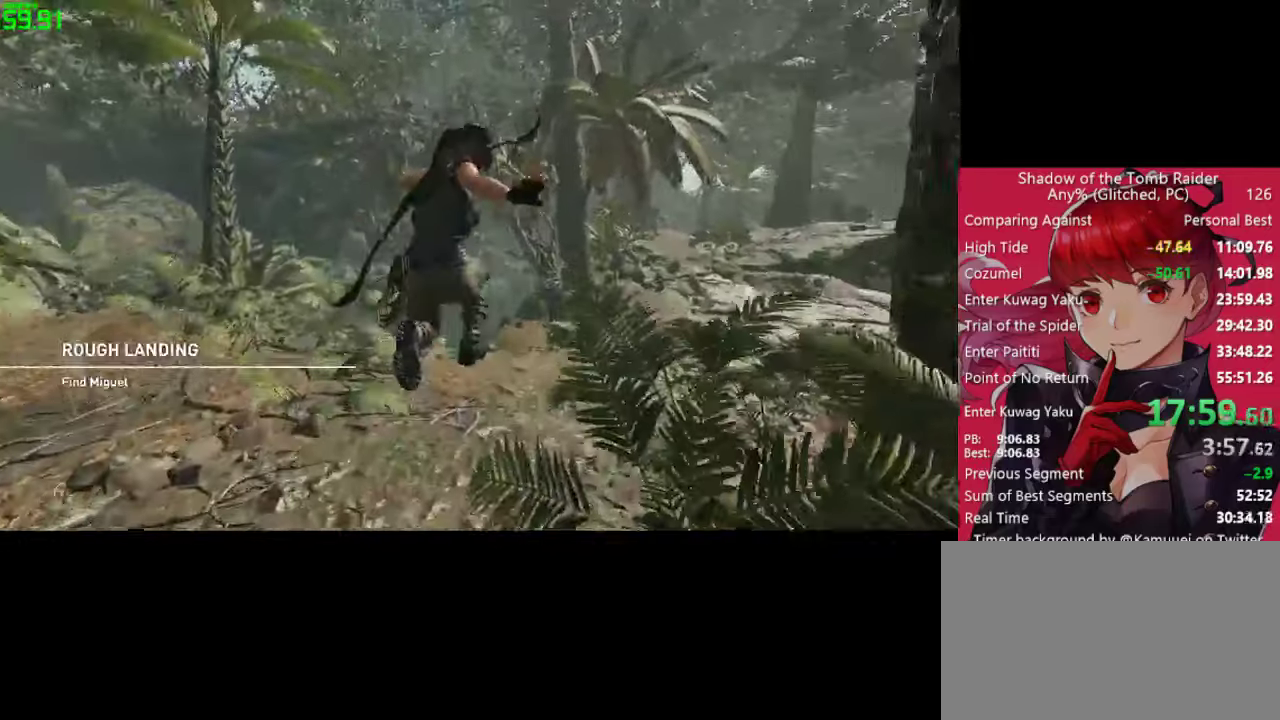
{"keys": ["w"], "mouse": [], "mouse_move": "still", "events": [[50, "d", "up"]]}
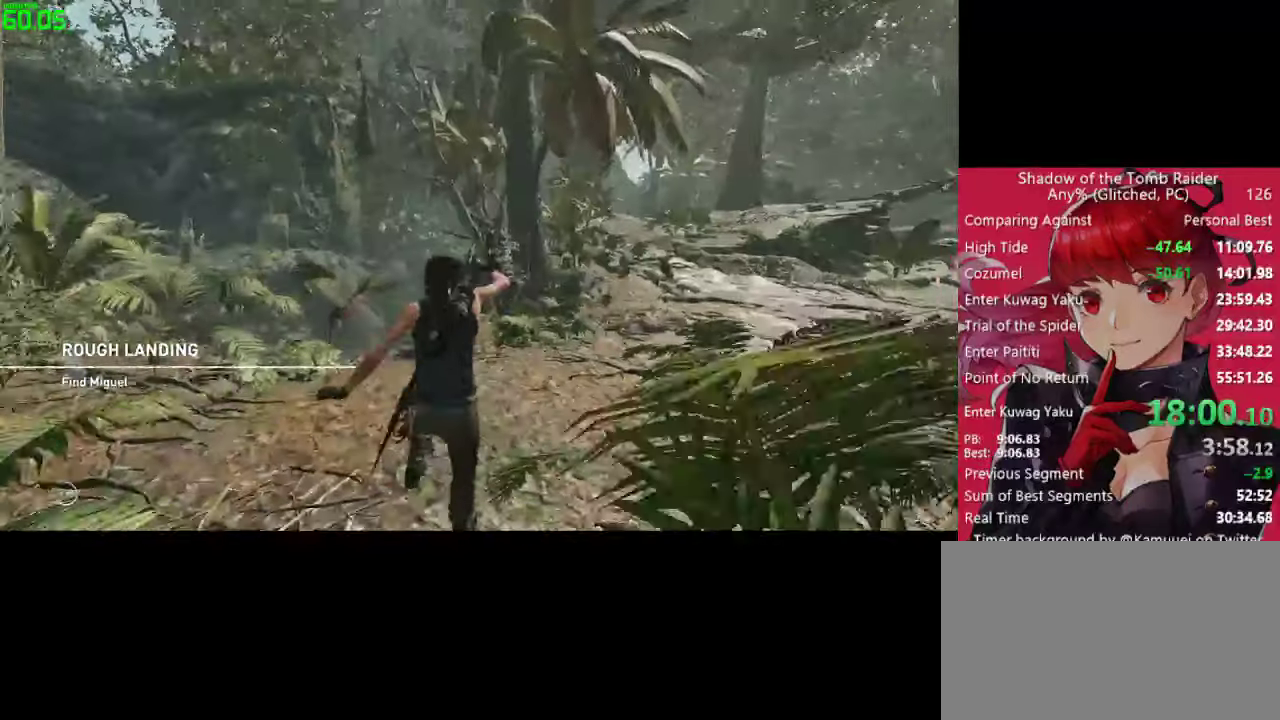
{"keys": ["d", "w"], "mouse": [], "mouse_move": "left", "events": [[400, "d", "down"]]}
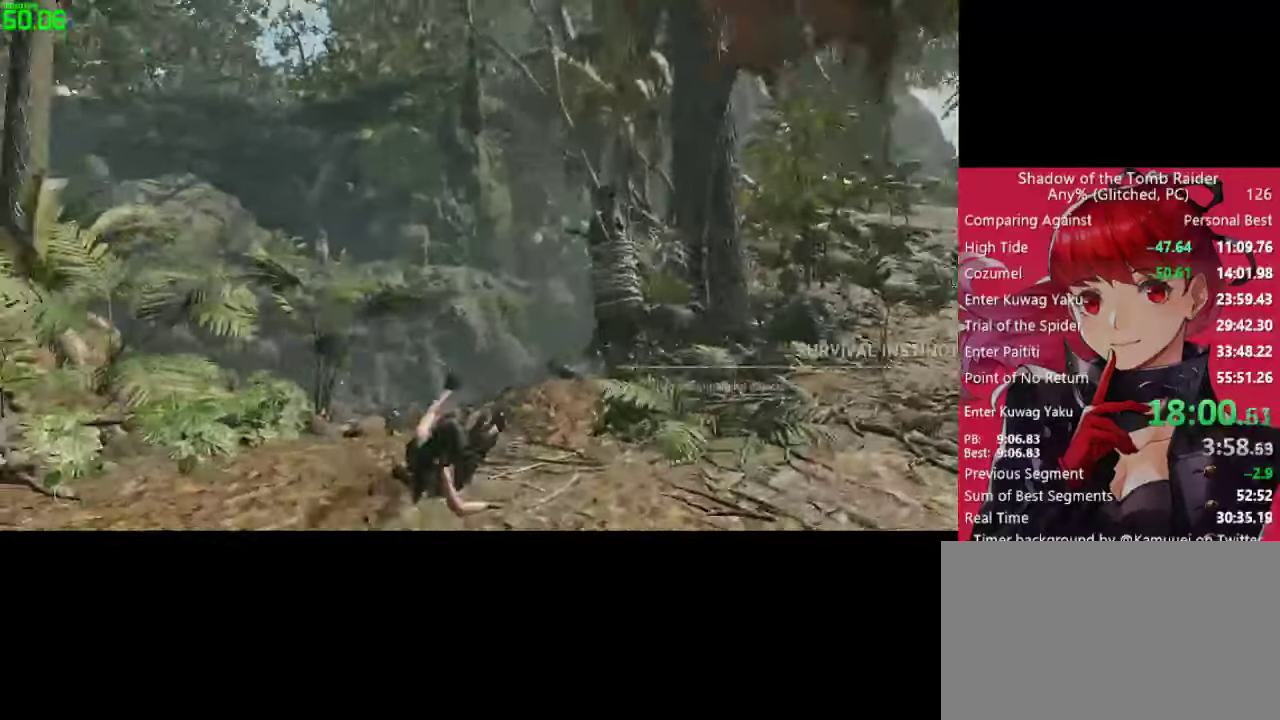
{"keys": ["d"], "mouse": ["right"], "events": [[84, "mouse_right", "down"], [84, "w", "up"], [134, "d", "up"], [450, "d", "down"]]}
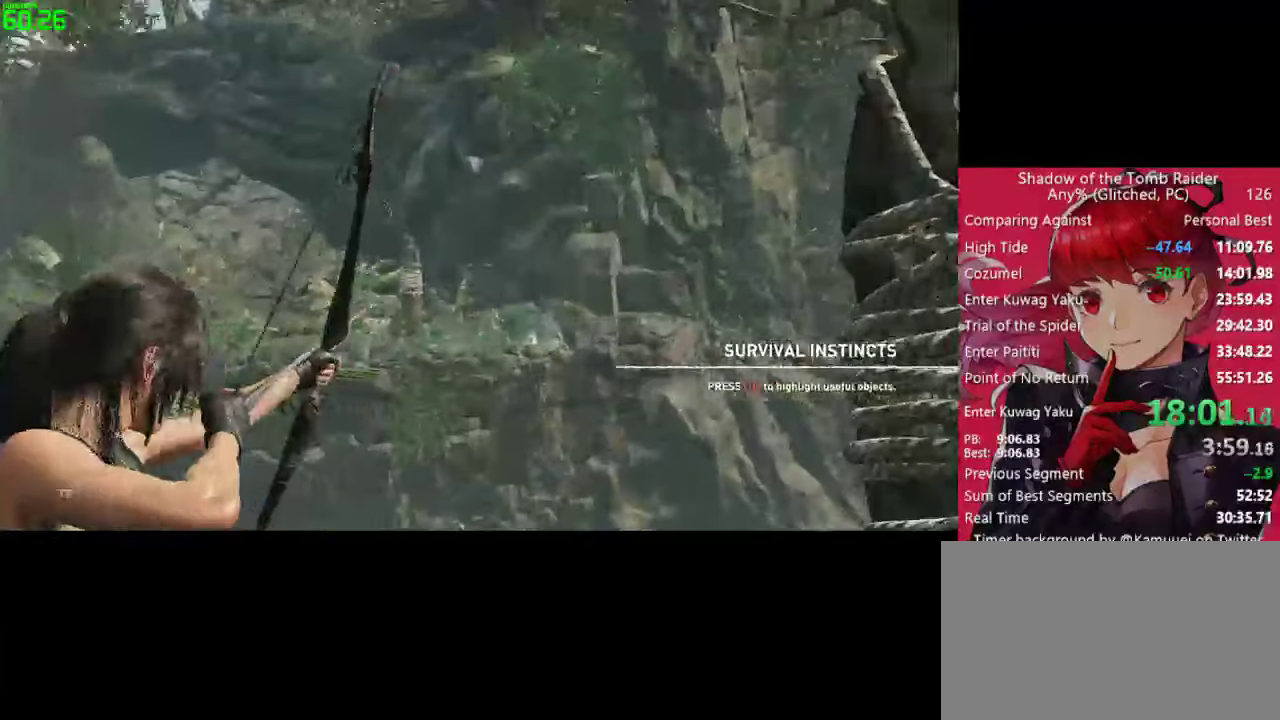
{"keys": [], "mouse": ["right"], "mouse_move": "still", "events": [[134, "d", "up"]]}
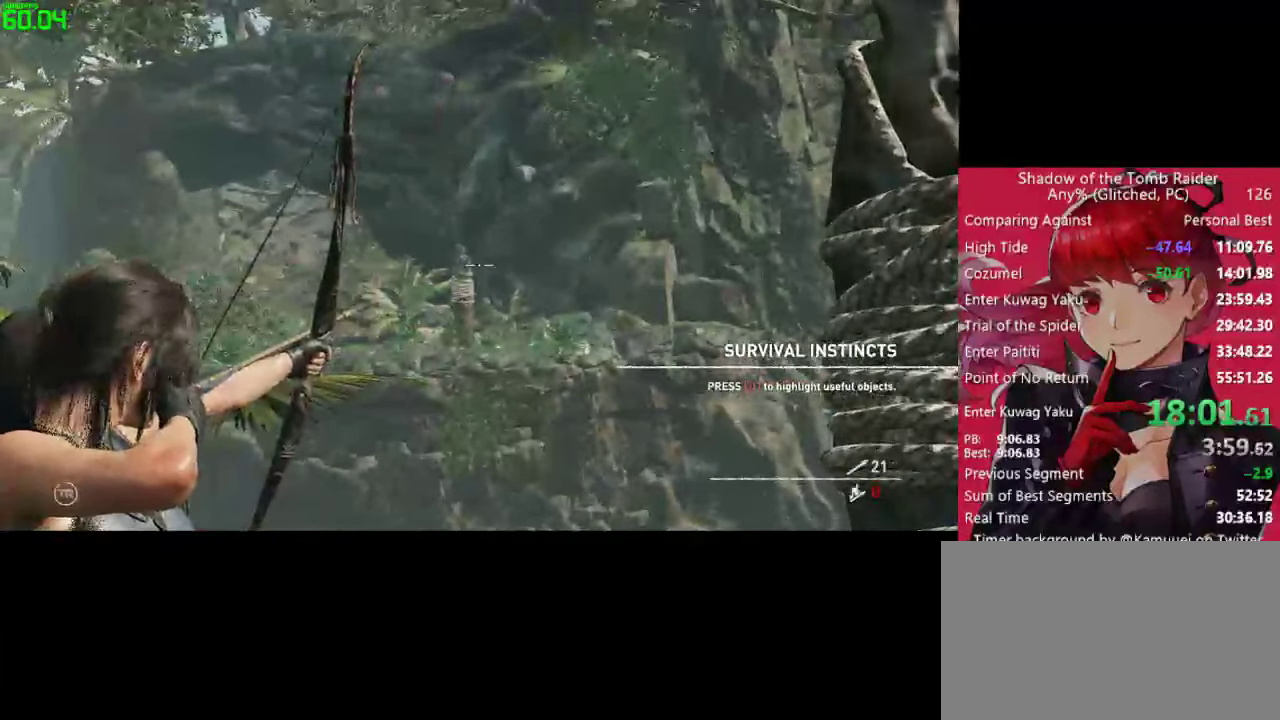
{"keys": [], "mouse": ["right"], "mouse_move": "still", "events": [[433, "mouse_left", "down"], [483, "mouse_left", "up"]]}
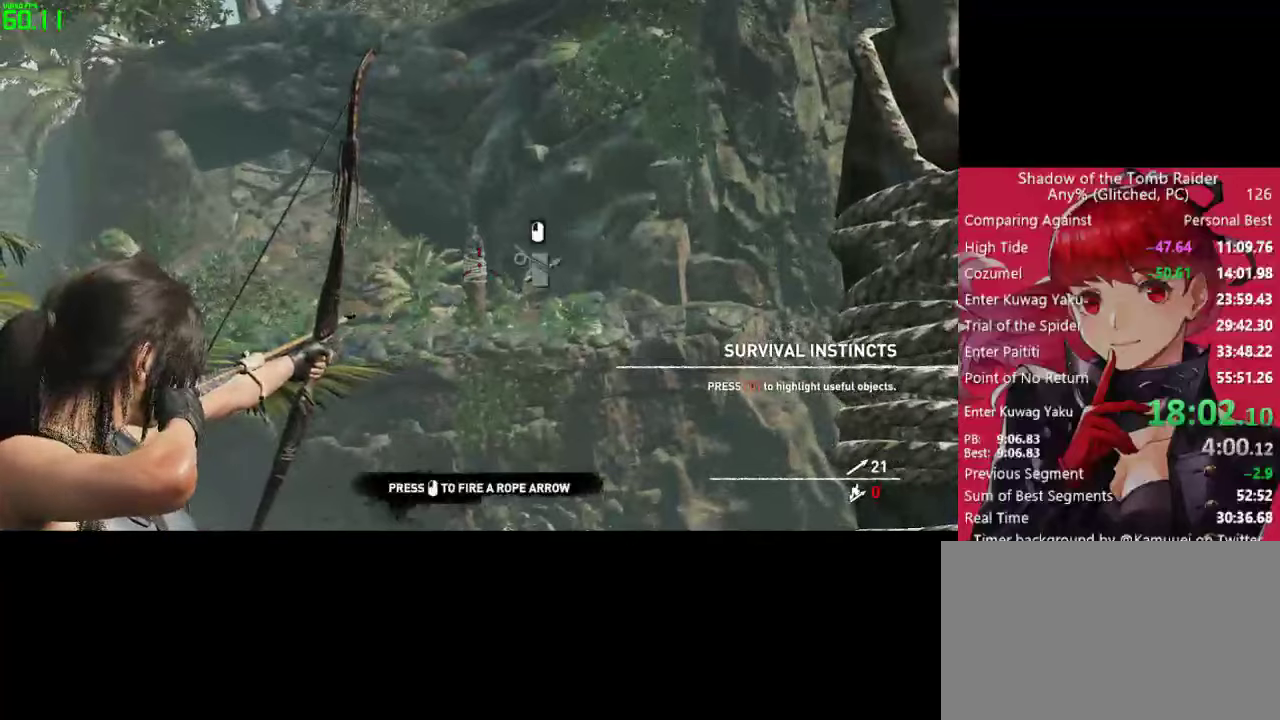
{"keys": ["d", "s"], "mouse": [], "mouse_move": "still", "events": [[83, "mouse_right", "up"], [400, "d", "down"], [450, "s", "down"]]}
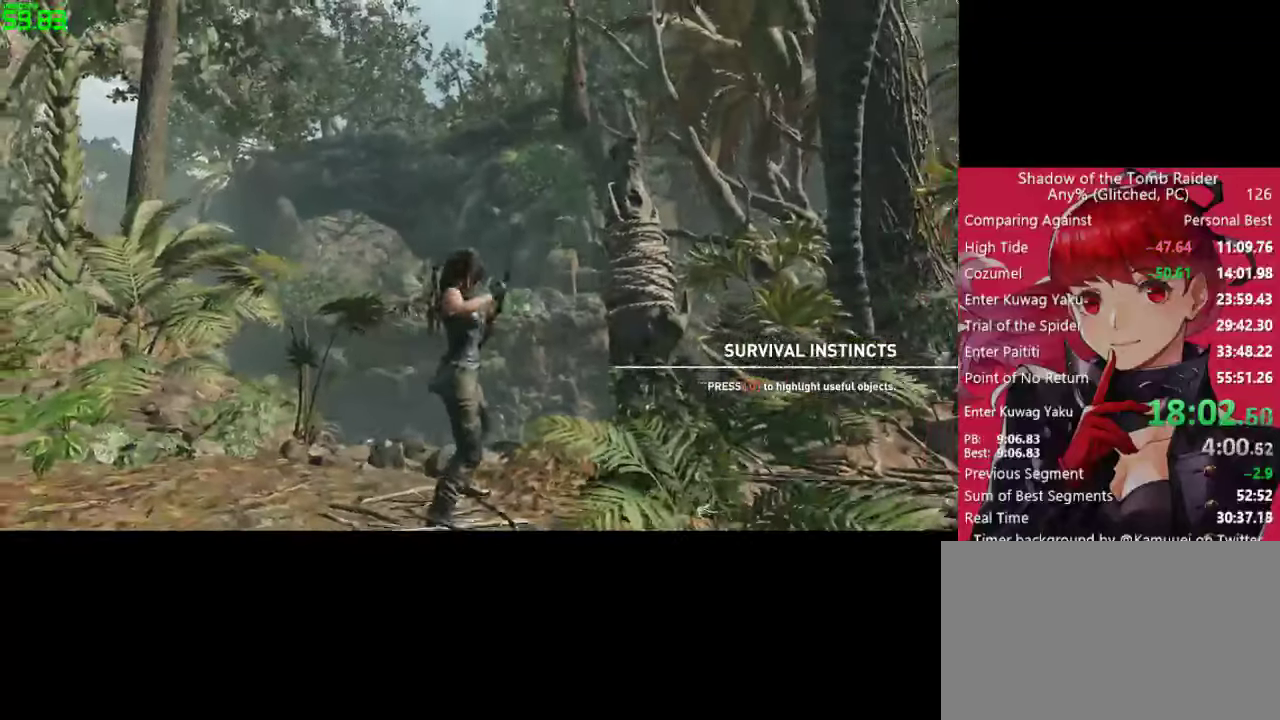
{"keys": [], "mouse": [], "mouse_move": "still", "events": [[183, "s", "up"], [283, "d", "up"]]}
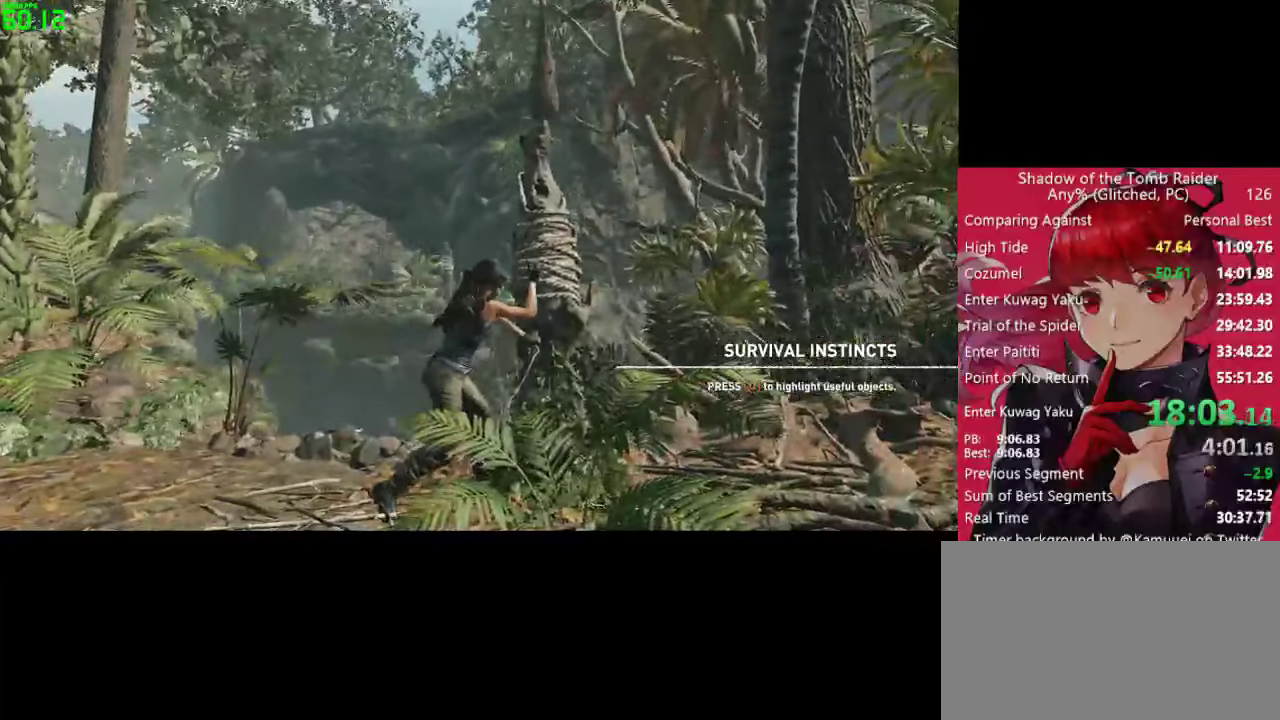
{"keys": ["w"], "mouse": [], "mouse_move": "still", "events": [[350, "w", "down"]]}
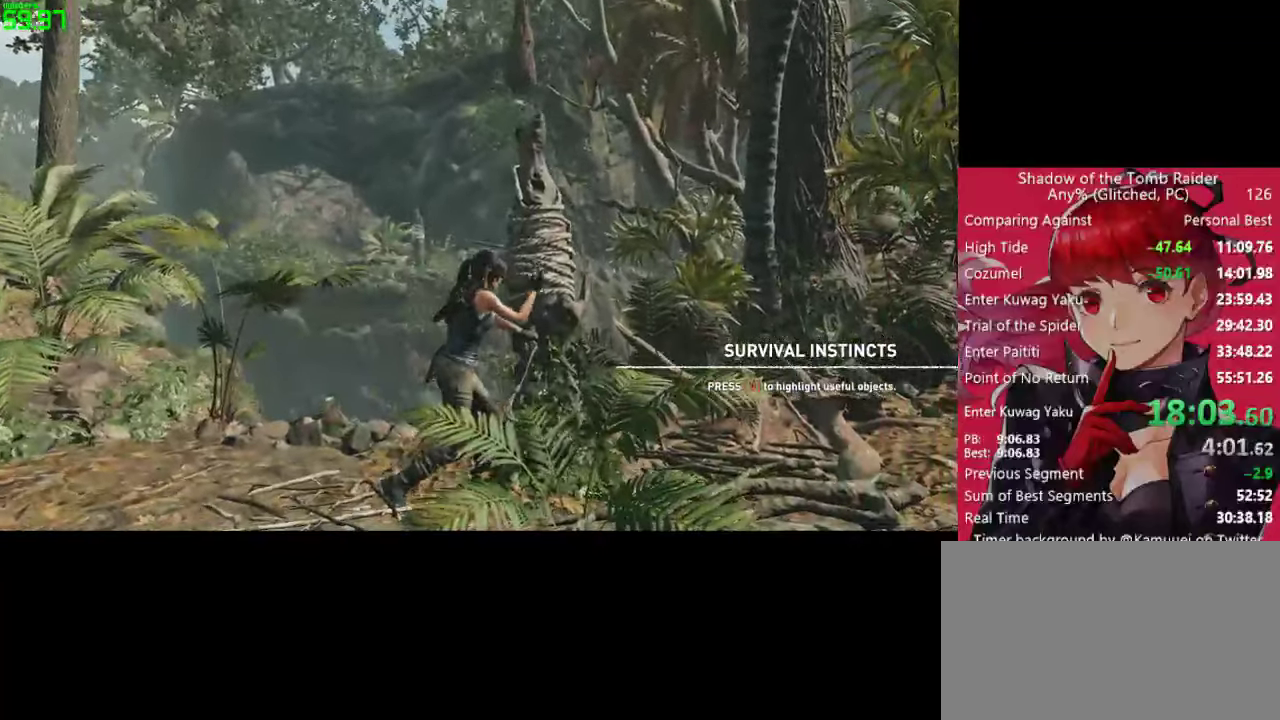
{"keys": ["w"], "mouse": [], "mouse_move": "still", "events": []}
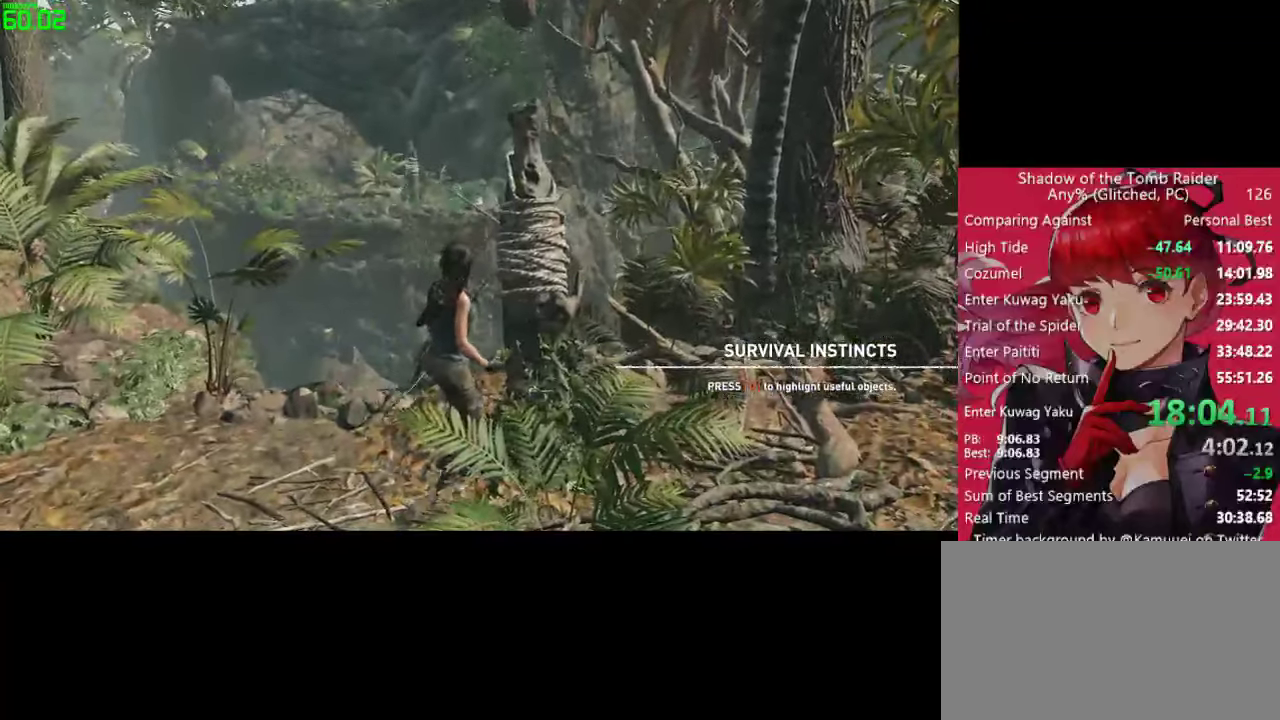
{"keys": ["space"], "mouse": [], "mouse_move": "still", "events": [[183, "w", "up"], [283, "space", "down"], [383, "space", "up"], [466, "space", "down"]]}
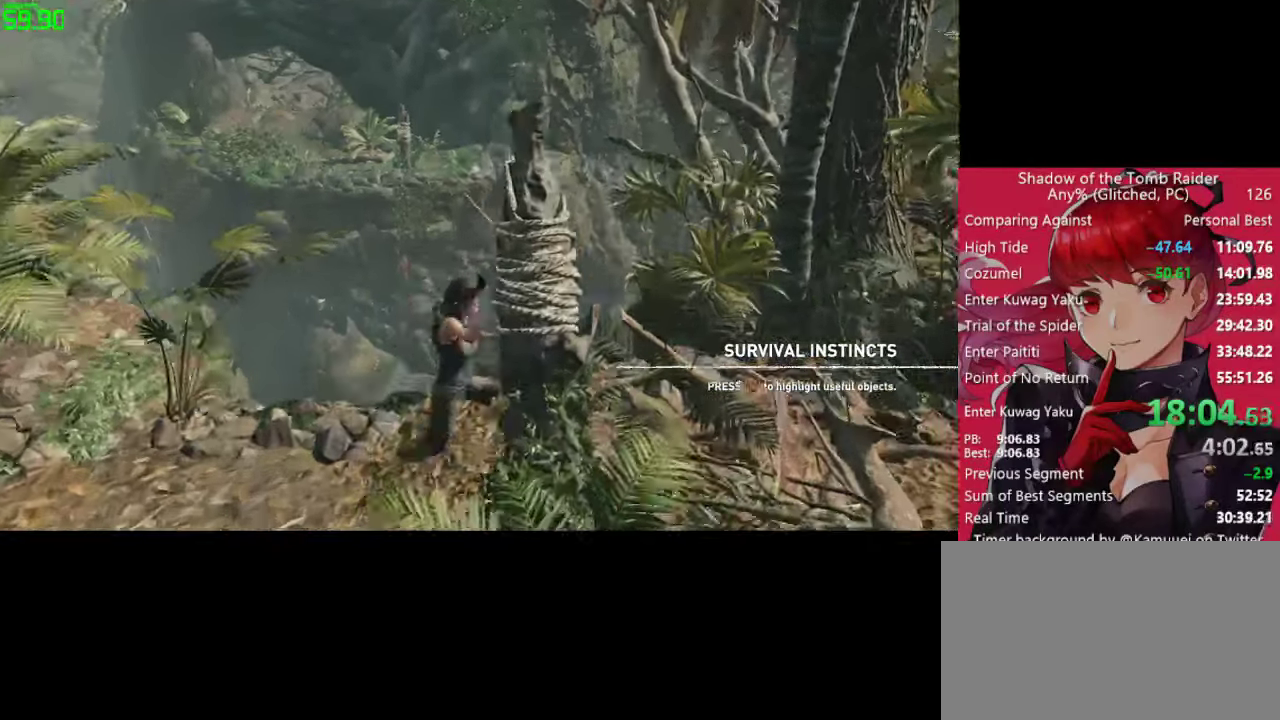
{"keys": ["w"], "mouse": [], "mouse_move": "still", "events": [[16, "space", "up"], [300, "w", "down"]]}
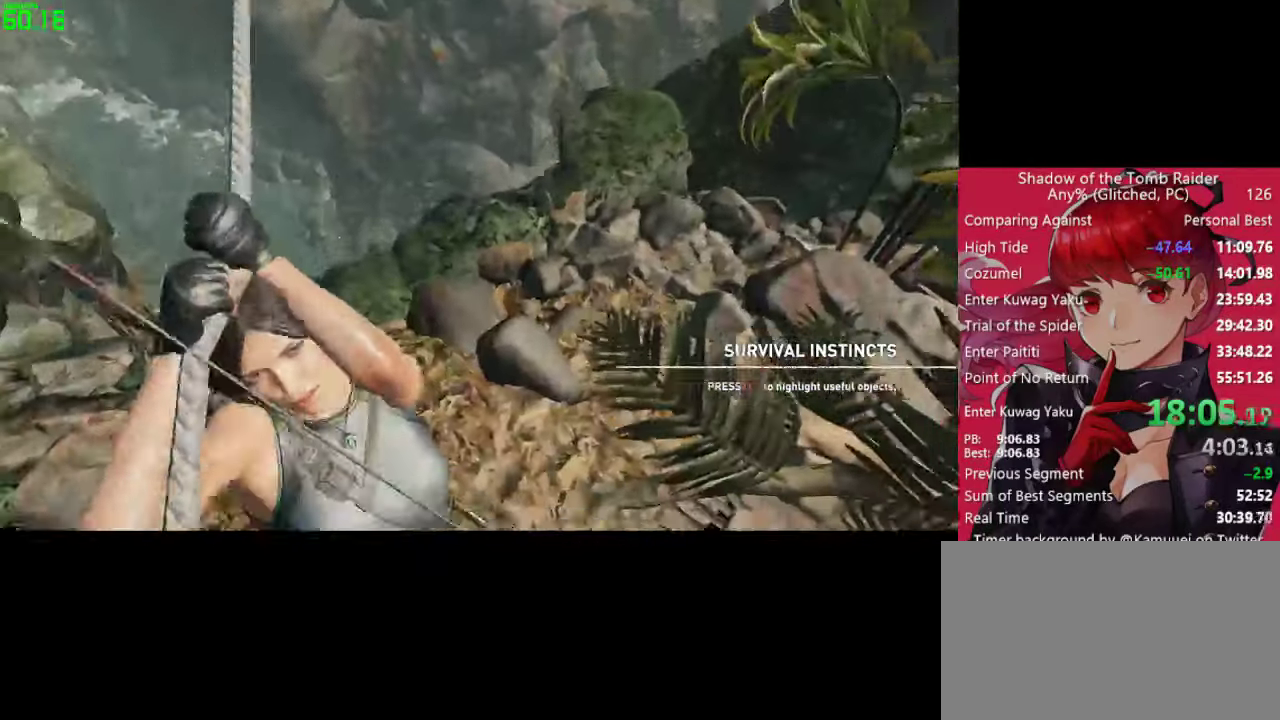
{"keys": ["w"], "mouse": [], "mouse_move": "up-left", "events": []}
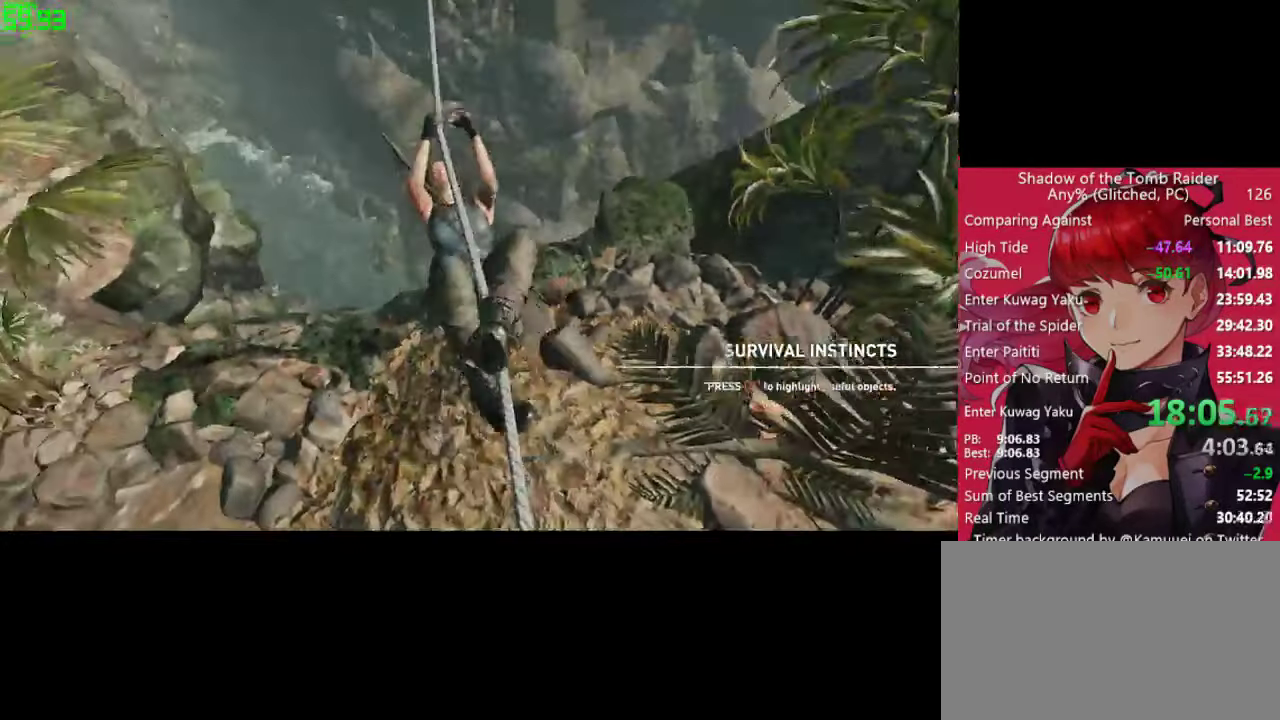
{"keys": ["w"], "mouse": [], "mouse_move": "still", "events": []}
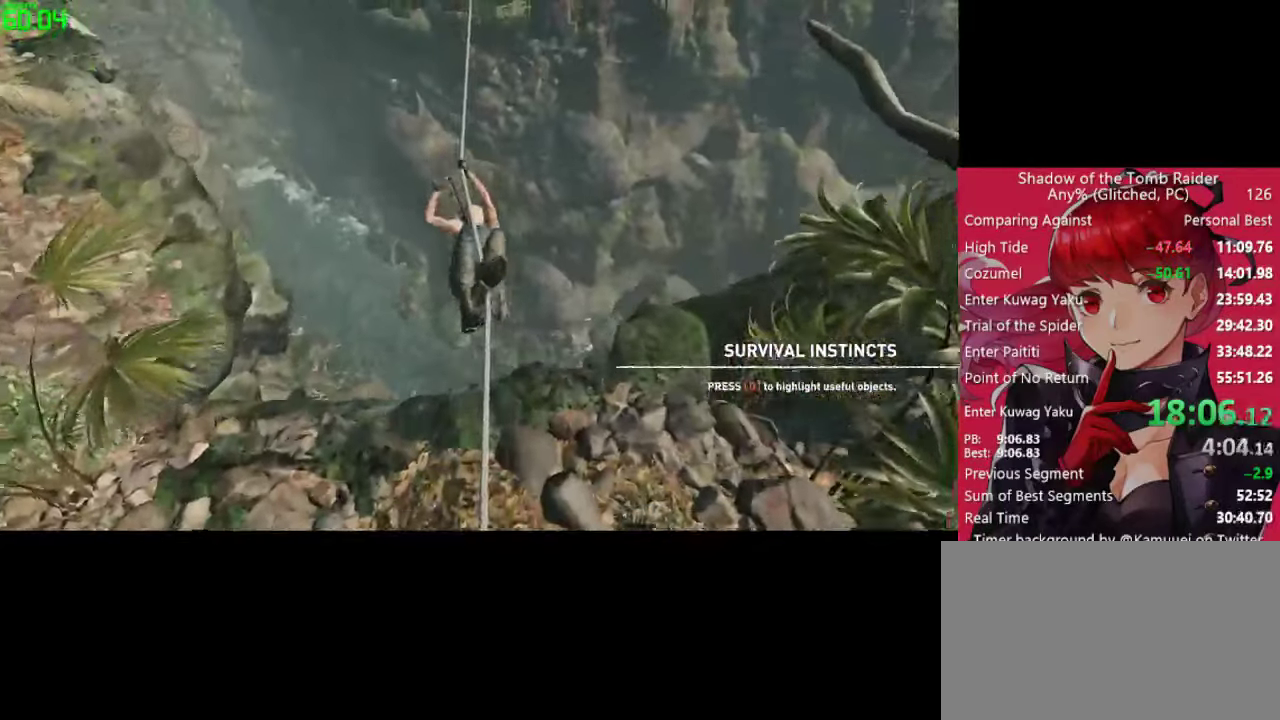
{"keys": ["w"], "mouse": [], "mouse_move": "still", "events": []}
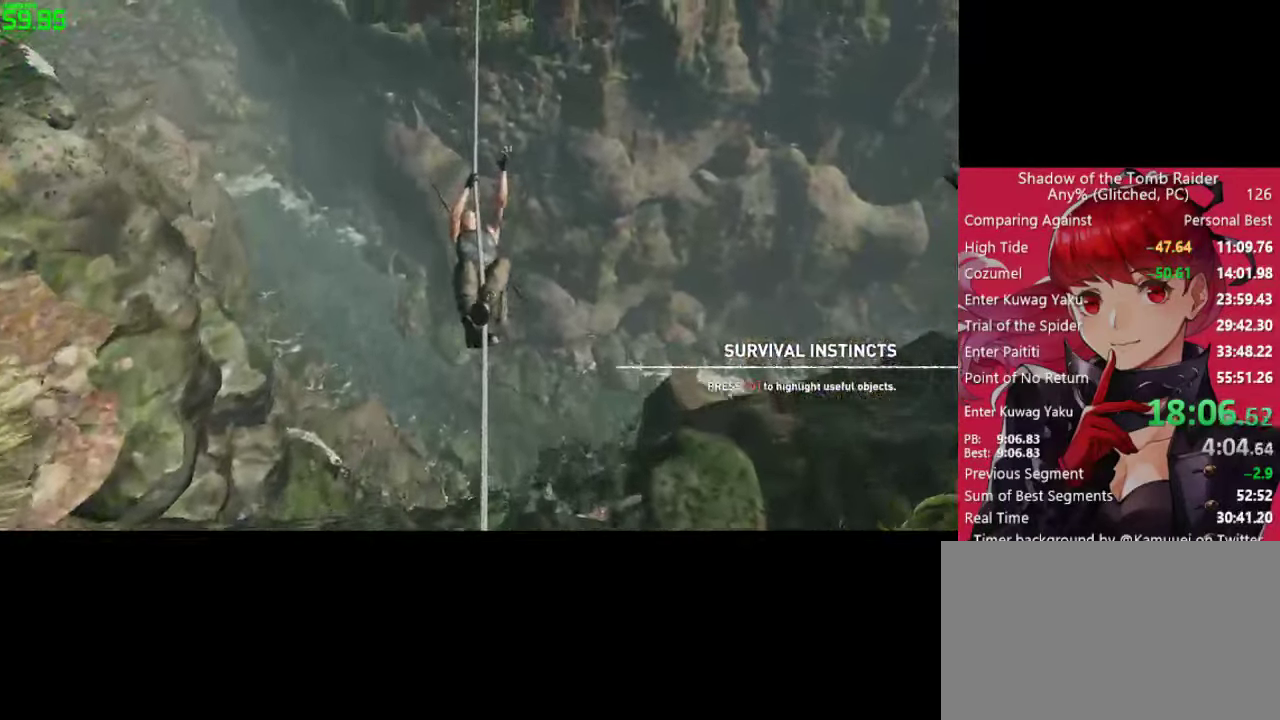
{"keys": ["w"], "mouse": [], "mouse_move": "still", "events": []}
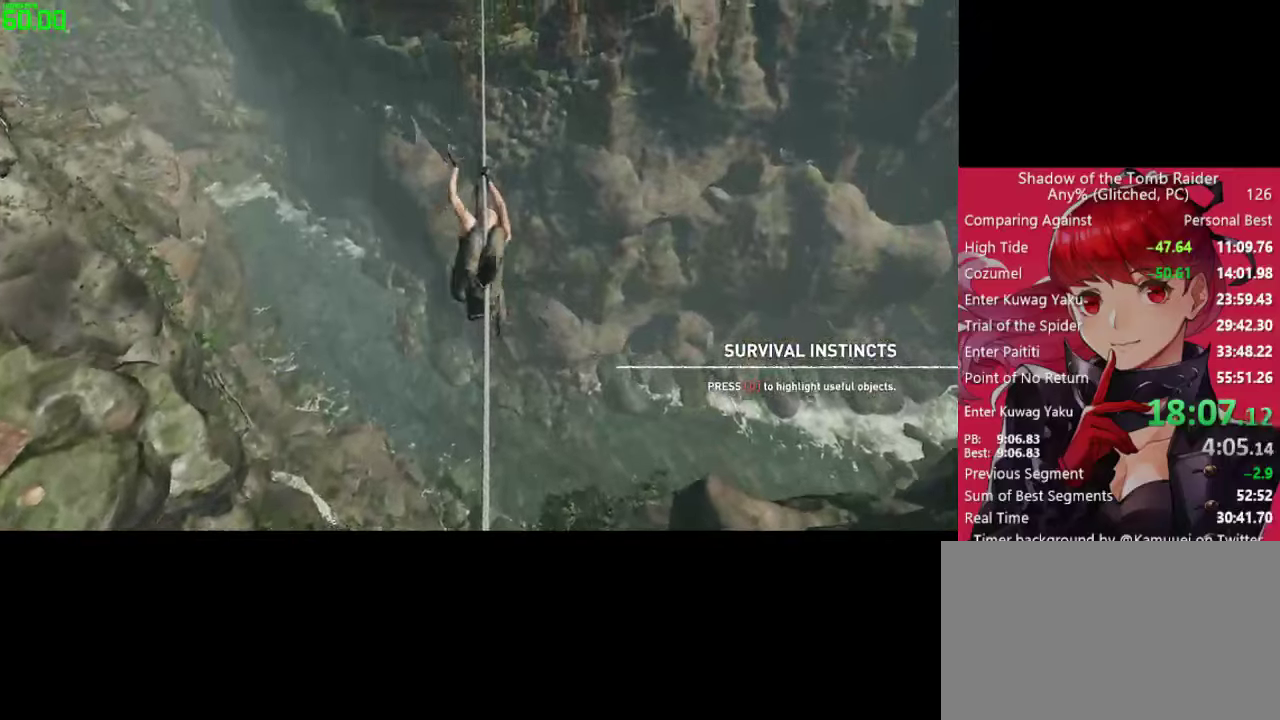
{"keys": ["w"], "mouse": [], "mouse_move": "still", "events": []}
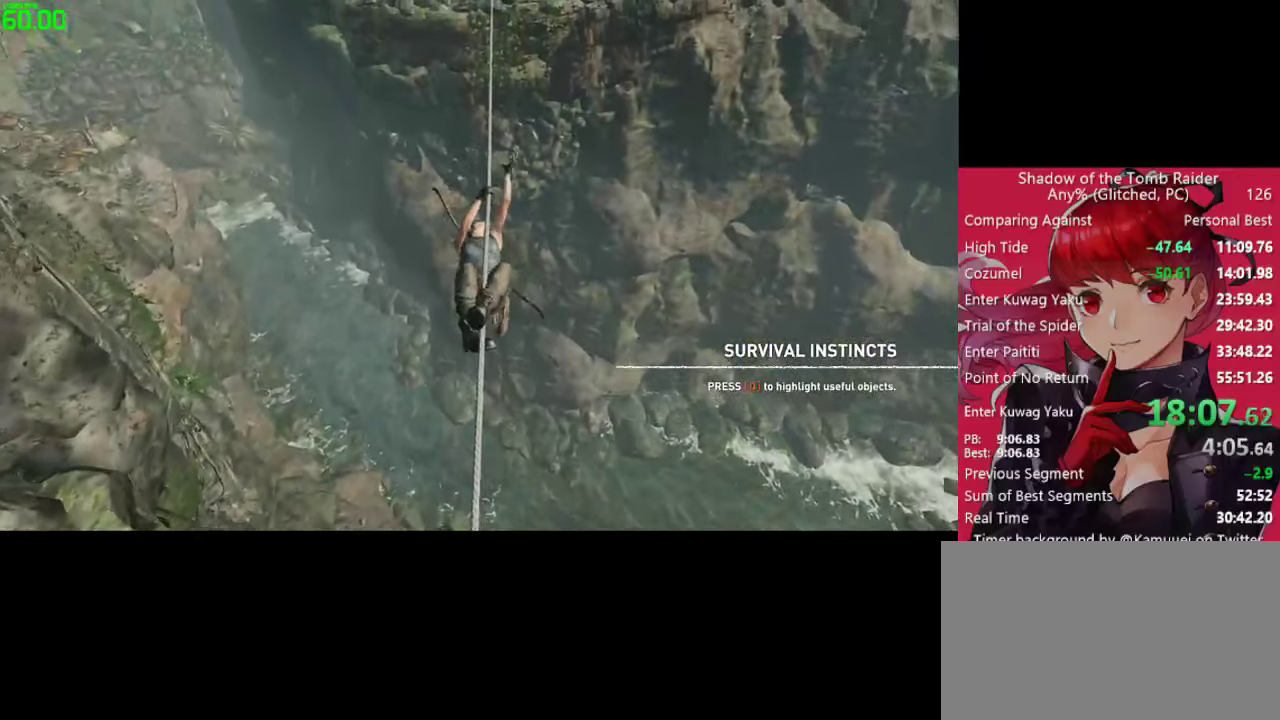
{"keys": ["w"], "mouse": [], "mouse_move": "still", "events": []}
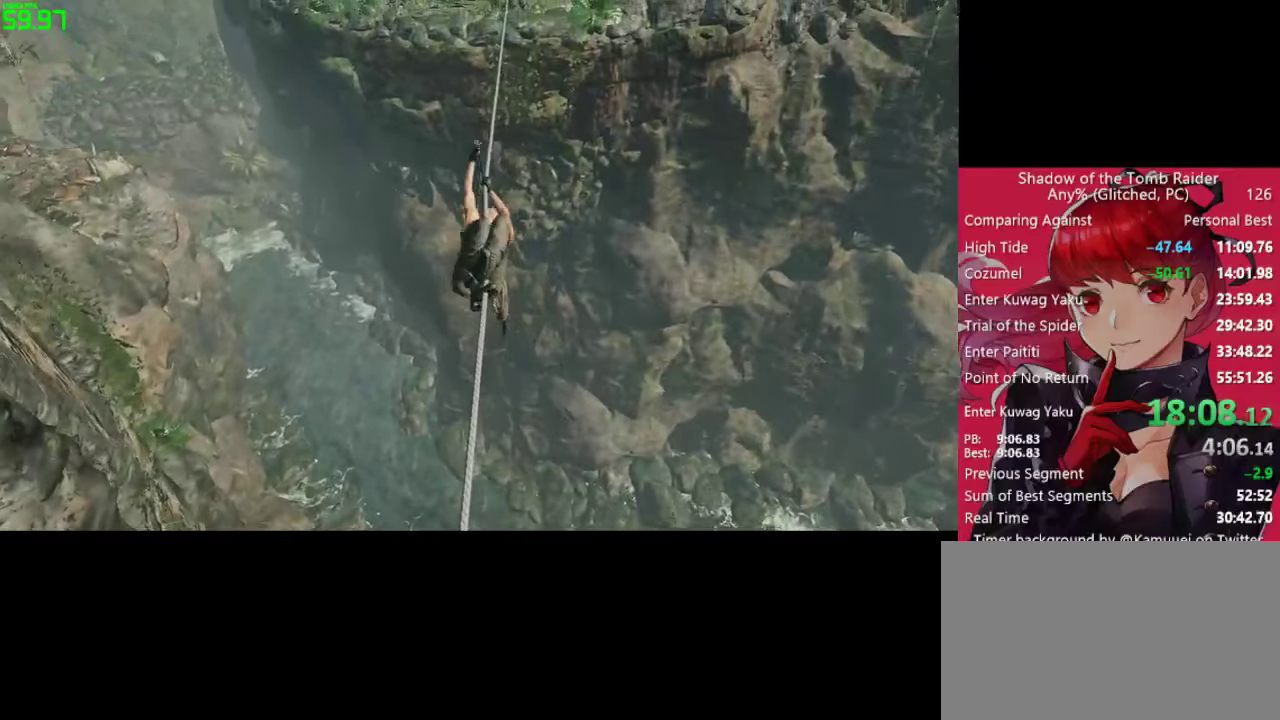
{"keys": ["w"], "mouse": [], "mouse_move": "still", "events": []}
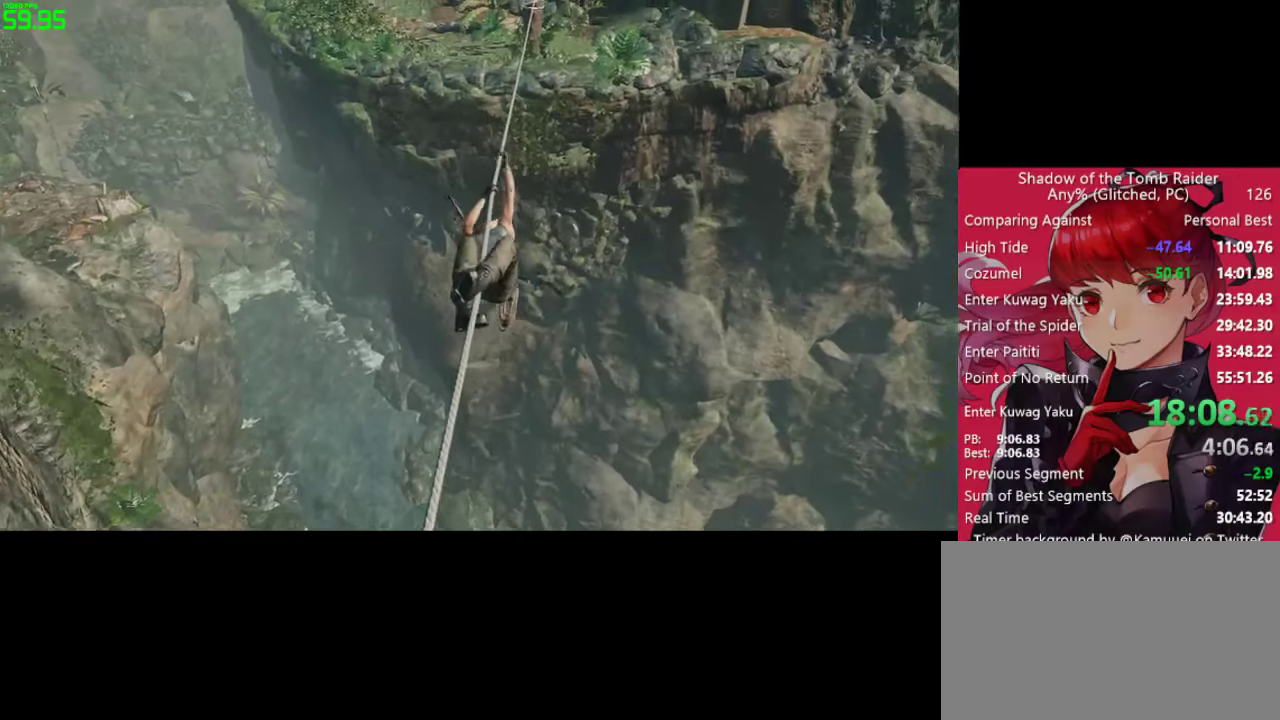
{"keys": ["w"], "mouse": [], "mouse_move": "still", "events": []}